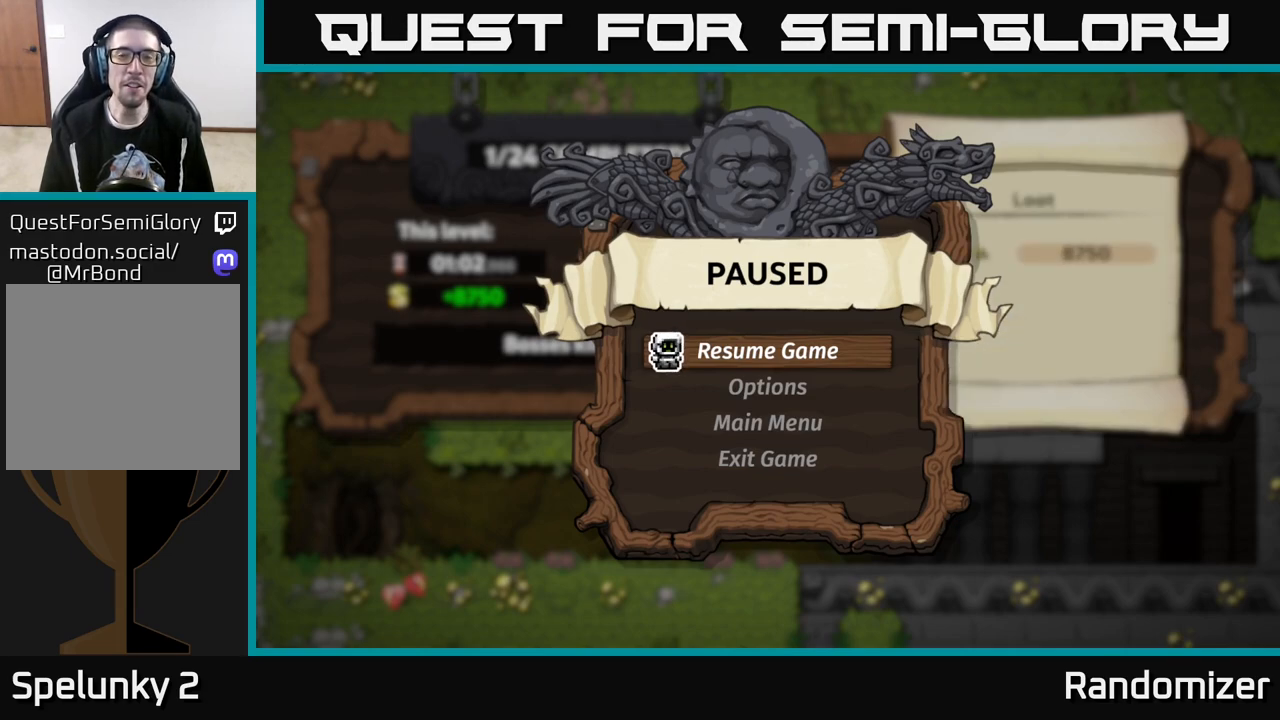
Gameplay with a controller (Xbox layout); each line is a JSON object with the inputs held at the frame after it. "events" lists button and stick changes between this image and that frame as [ms after this image, input, new state], when the widget could be followed in between.
{"buttons": [], "left_stick": "center", "right_stick": "center", "events": [[150, "A", "down"], [300, "A", "up"]]}
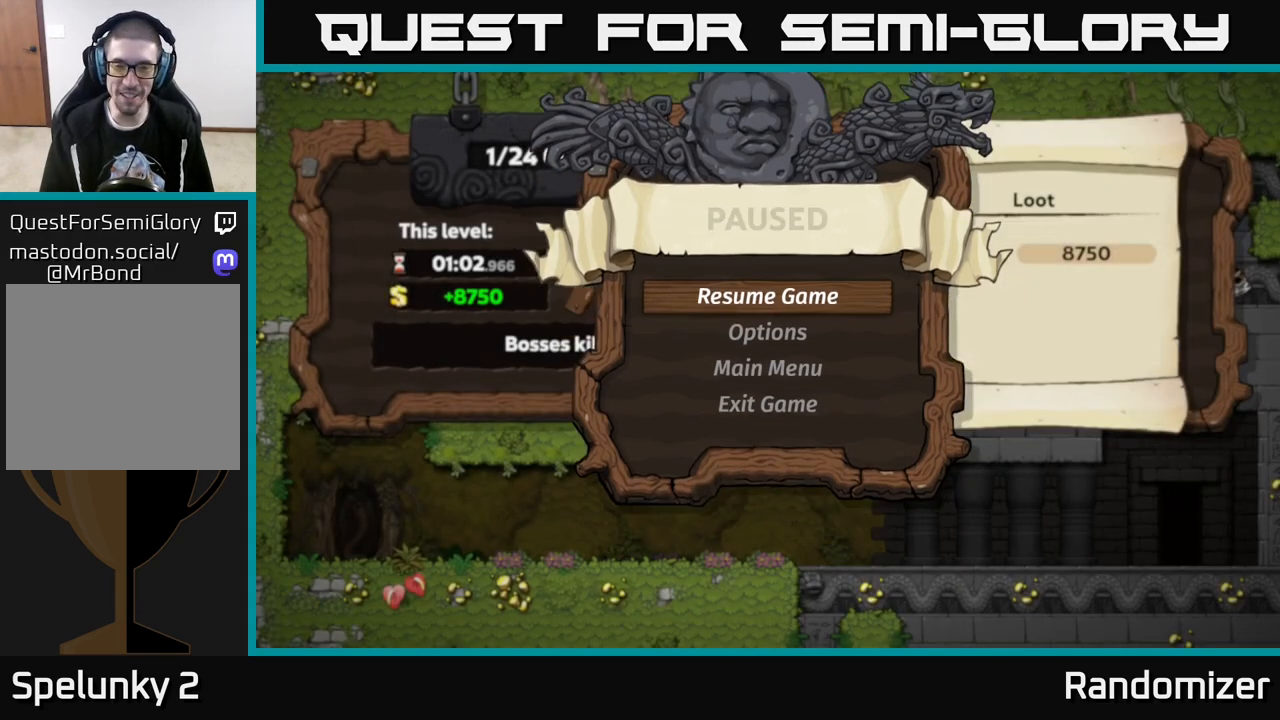
{"buttons": [], "left_stick": "center", "right_stick": "center", "events": []}
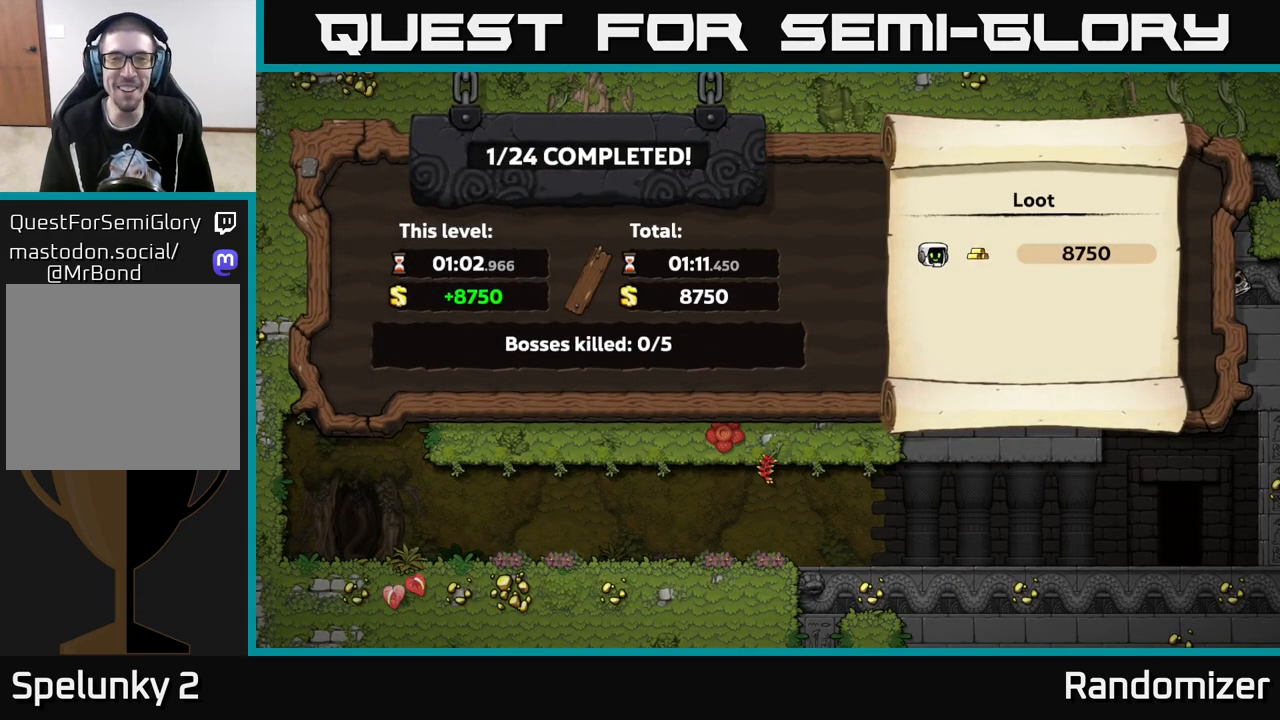
{"buttons": [], "left_stick": "center", "right_stick": "center", "events": []}
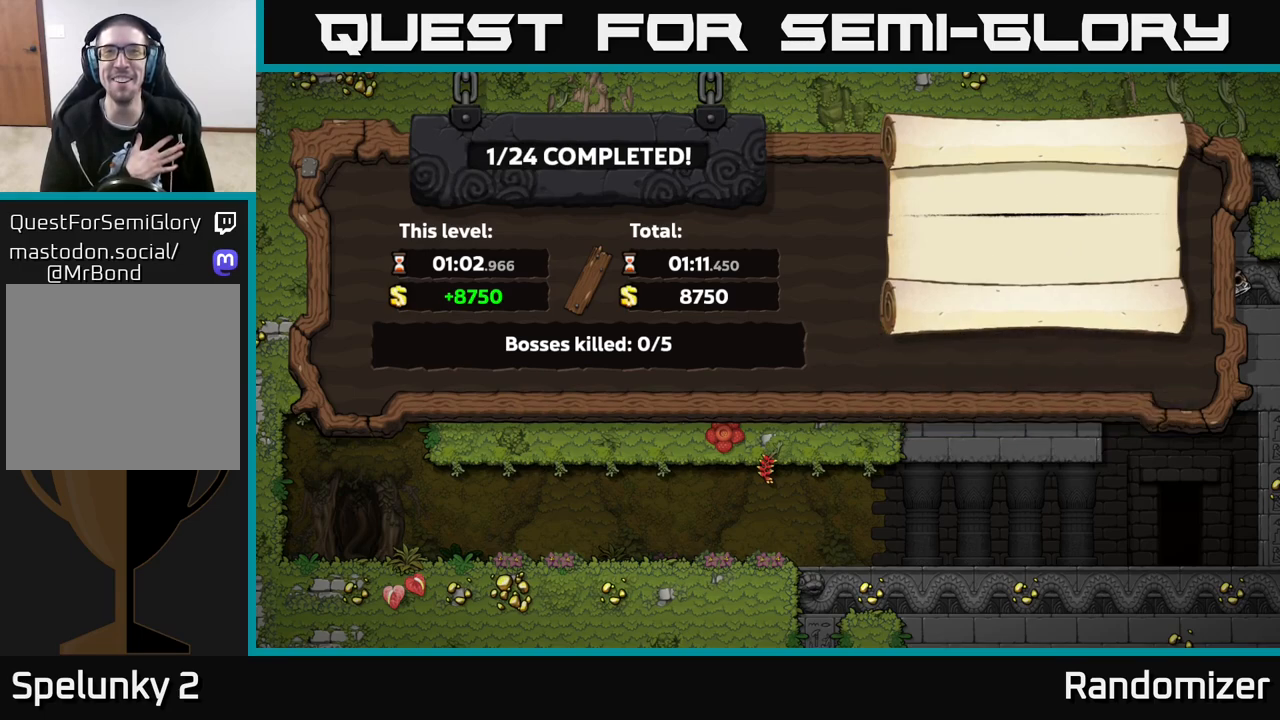
{"buttons": [], "left_stick": "center", "right_stick": "center", "events": []}
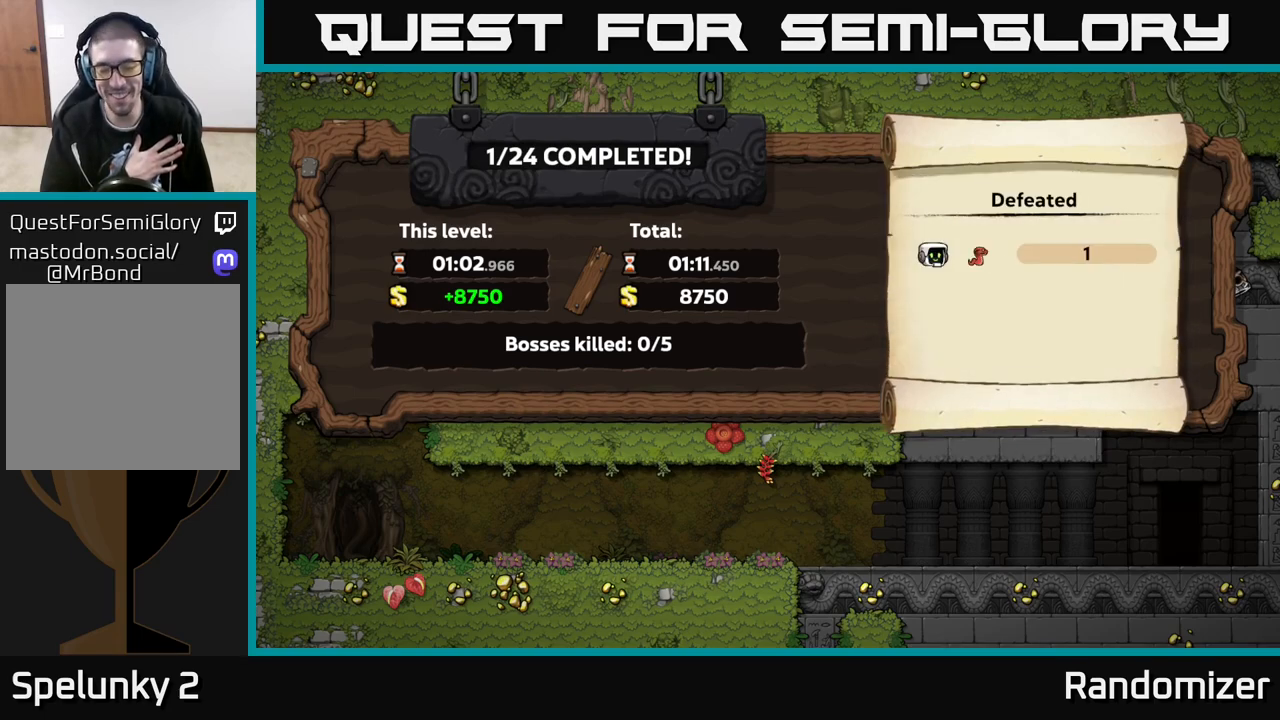
{"buttons": [], "left_stick": "center", "right_stick": "center", "events": []}
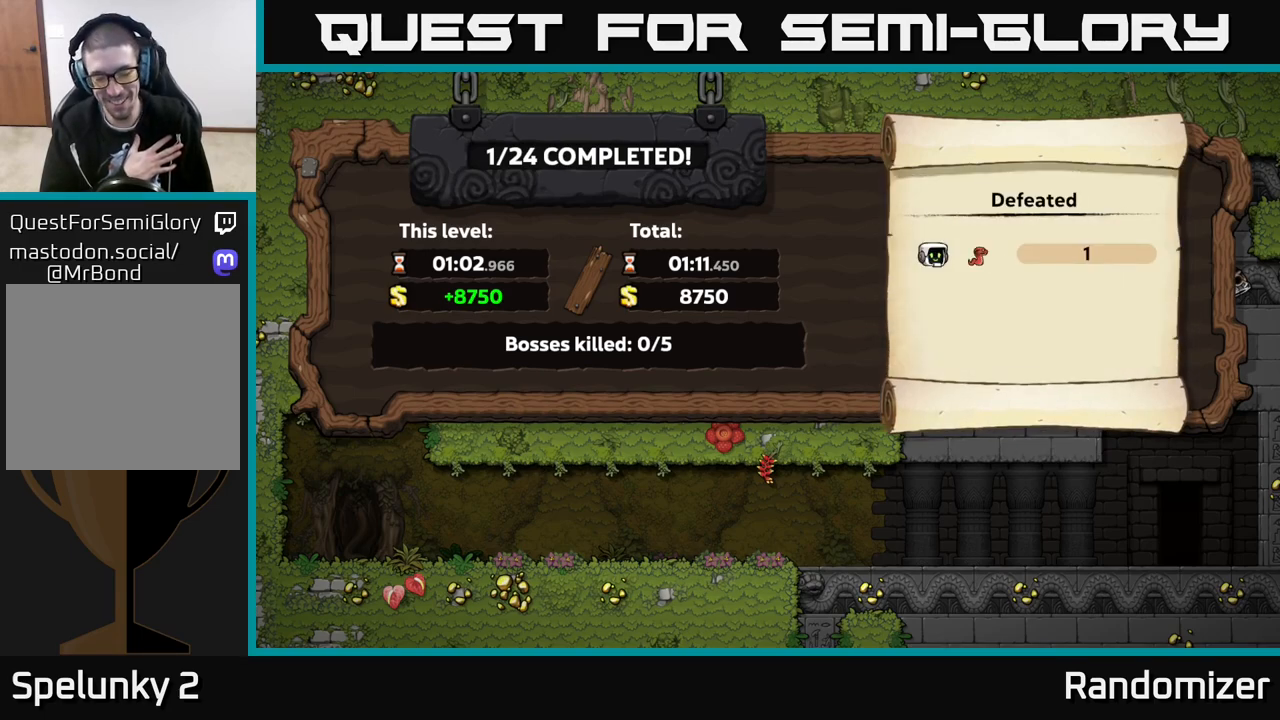
{"buttons": [], "left_stick": "center", "right_stick": "center", "events": []}
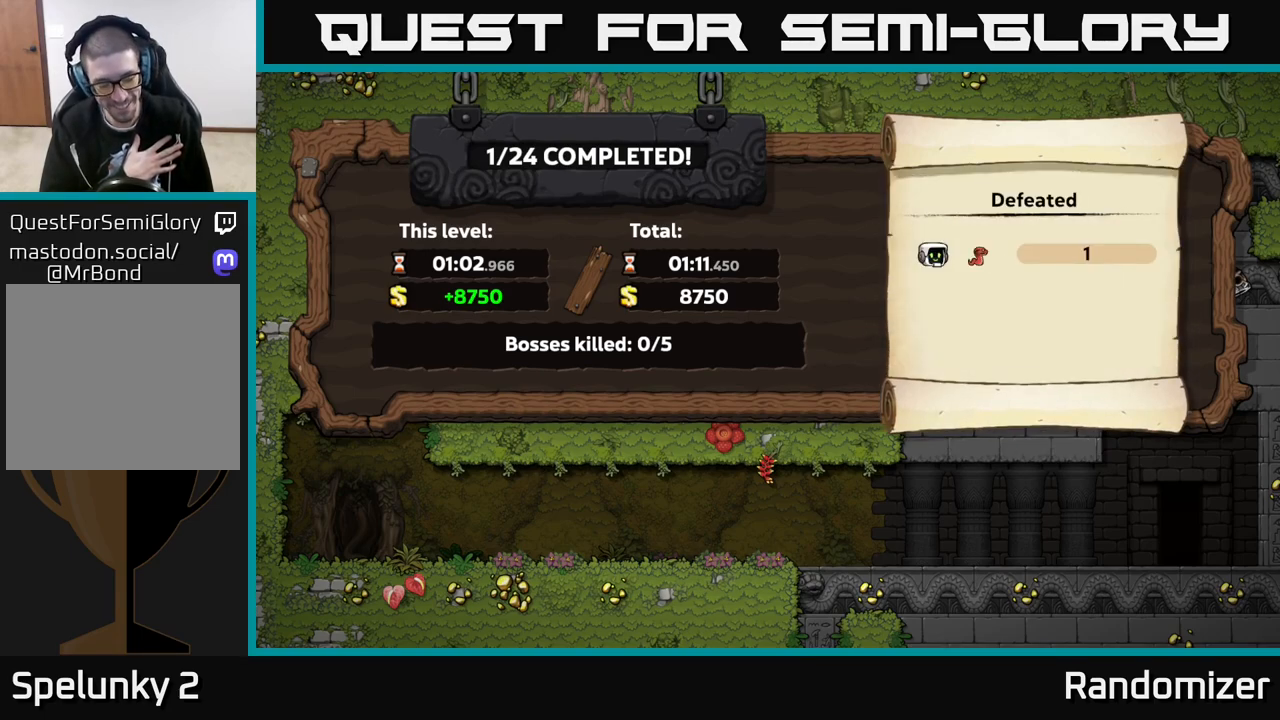
{"buttons": [], "left_stick": "center", "right_stick": "center", "events": []}
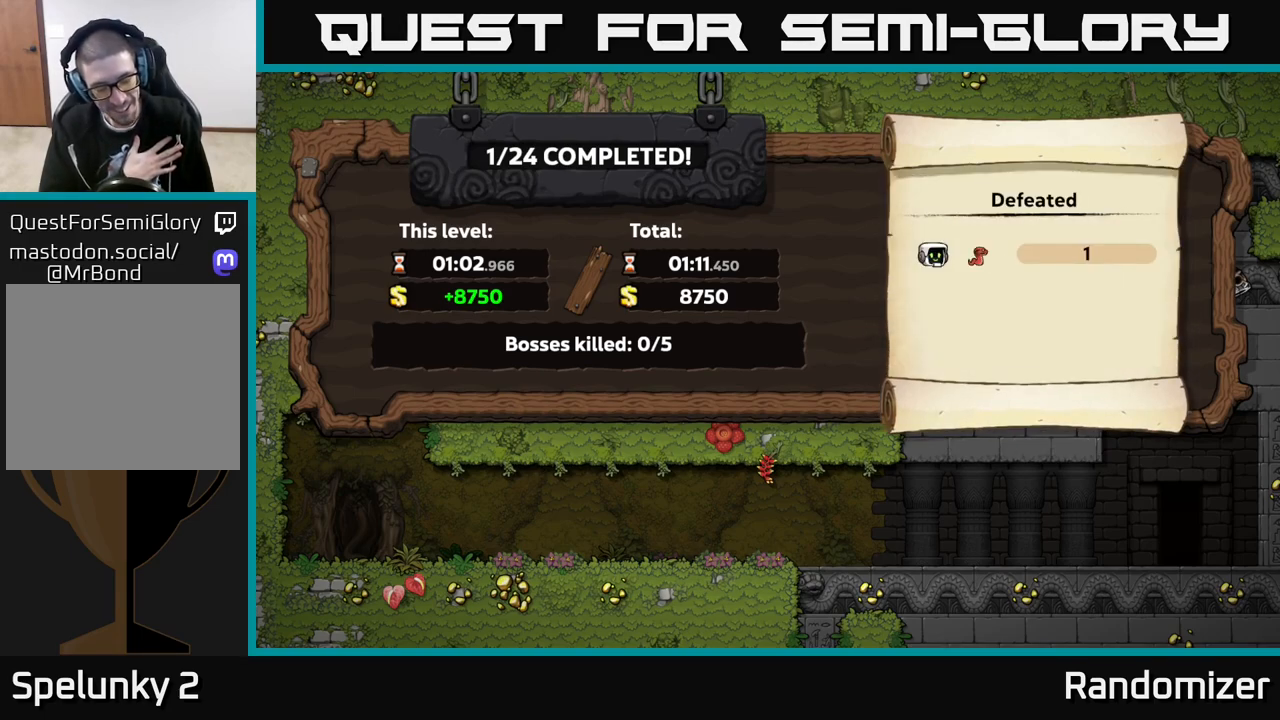
{"buttons": [], "left_stick": "center", "right_stick": "center", "events": []}
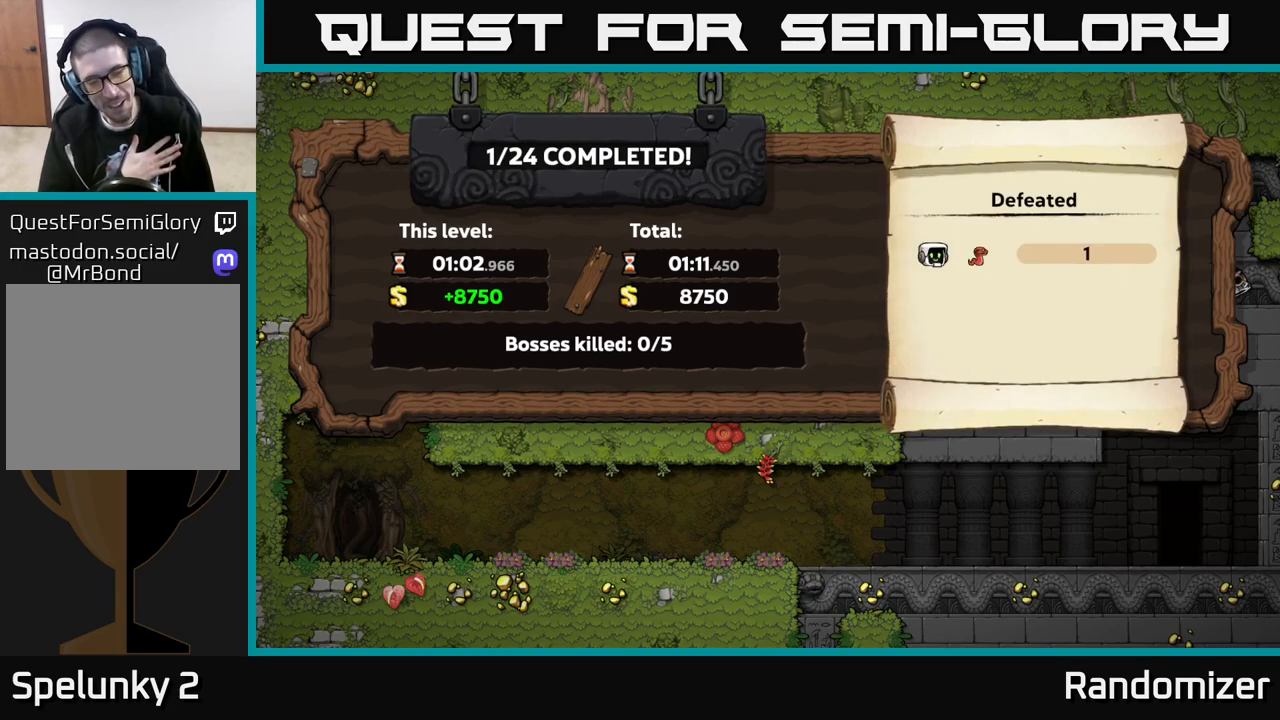
{"buttons": [], "left_stick": "center", "right_stick": "center", "events": []}
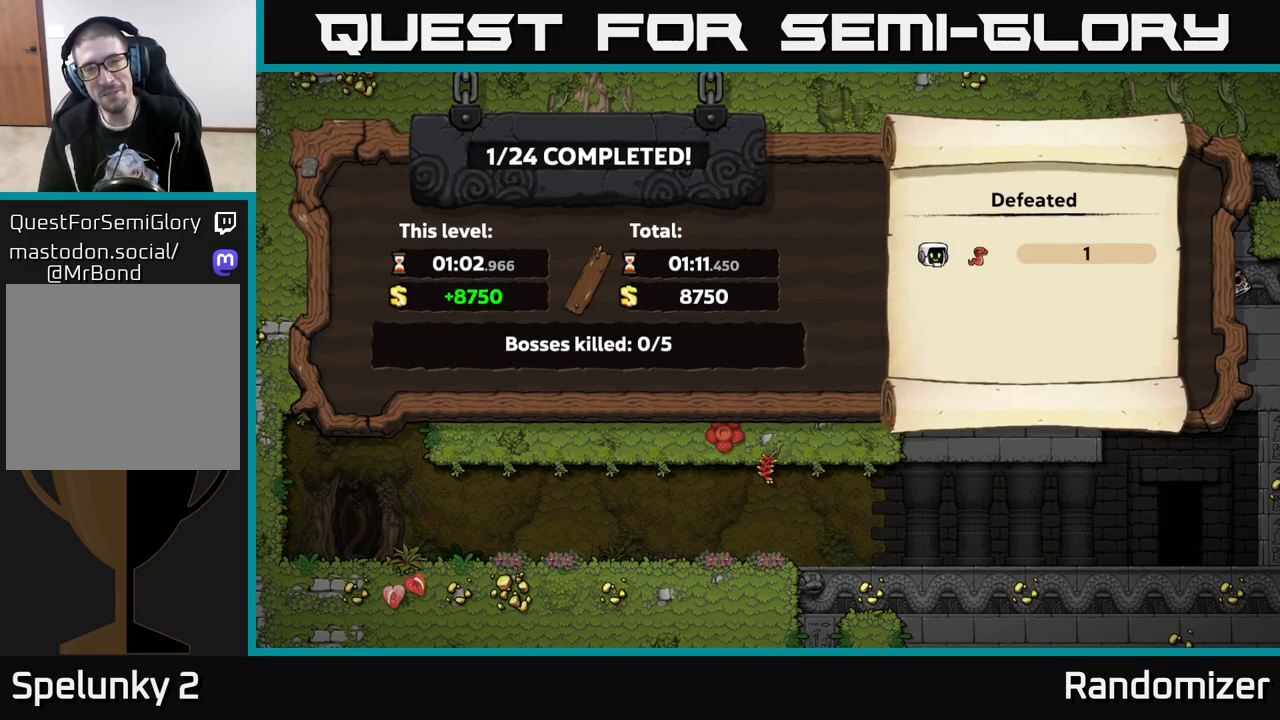
{"buttons": [], "left_stick": "center", "right_stick": "center", "events": []}
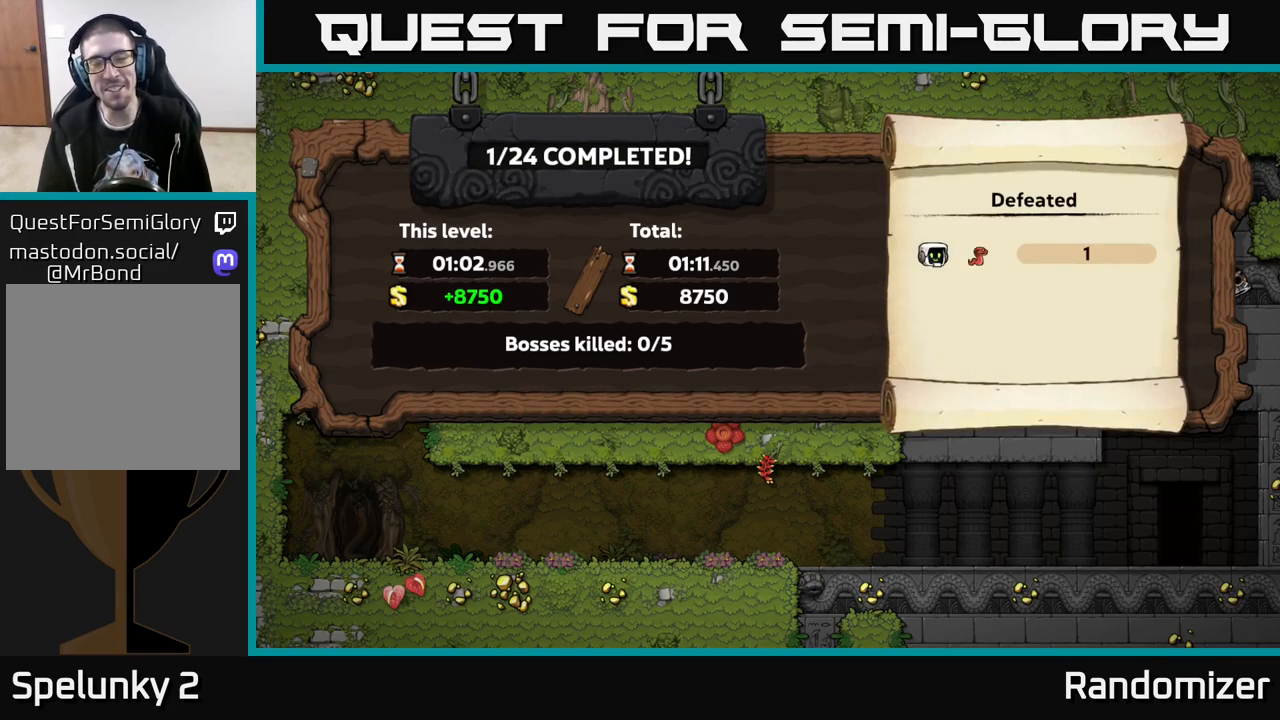
{"buttons": [], "left_stick": "center", "right_stick": "center", "events": [[367, "A", "down"], [500, "A", "up"]]}
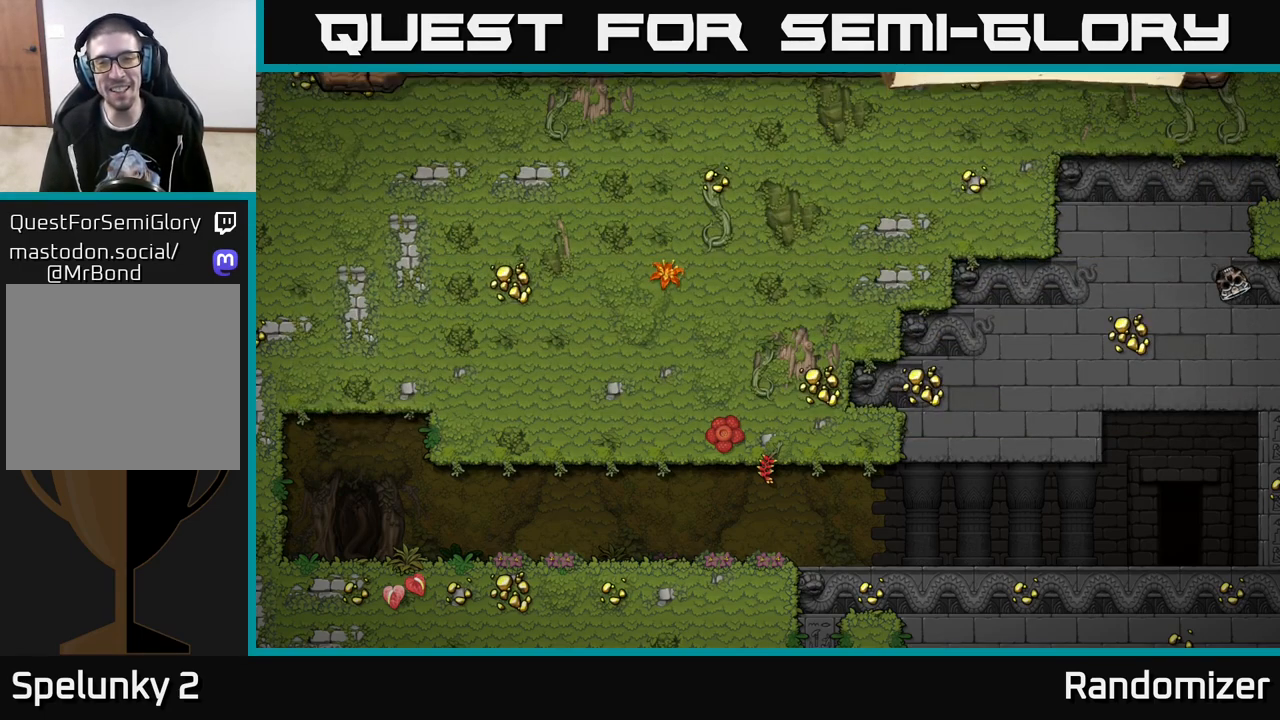
{"buttons": [], "left_stick": "center", "right_stick": "center", "events": []}
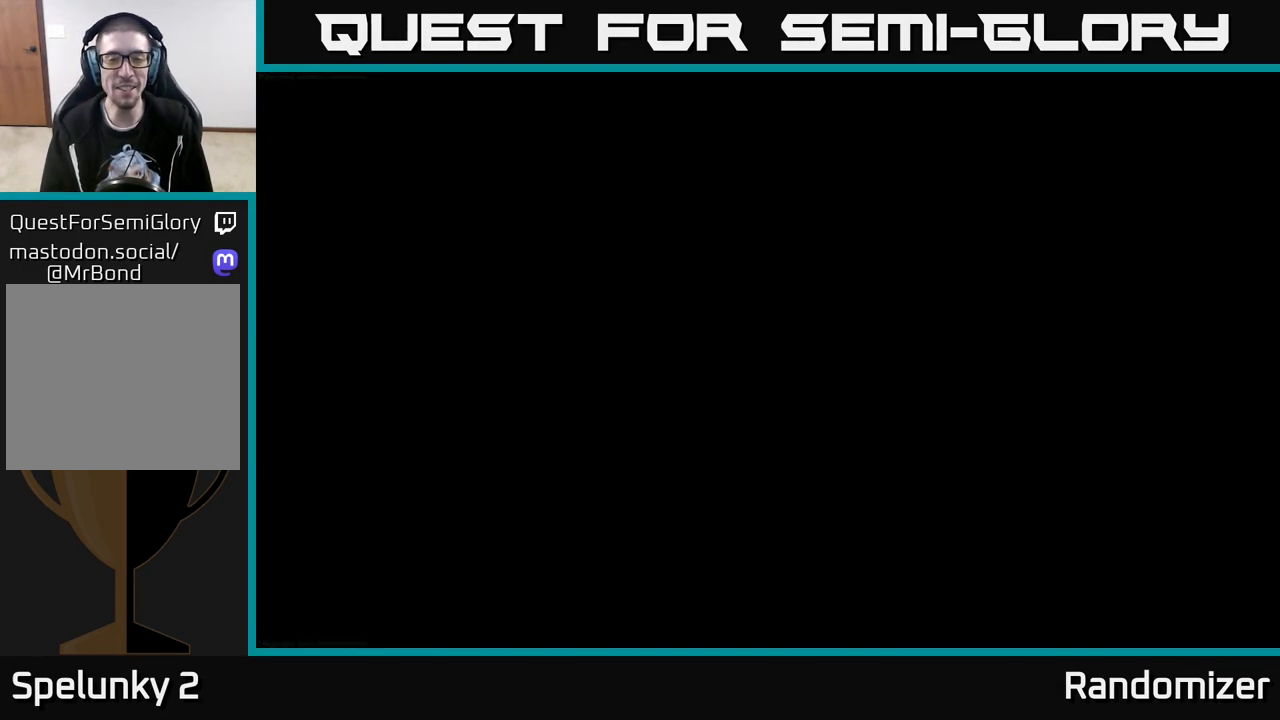
{"buttons": [], "left_stick": "center", "right_stick": "center", "events": []}
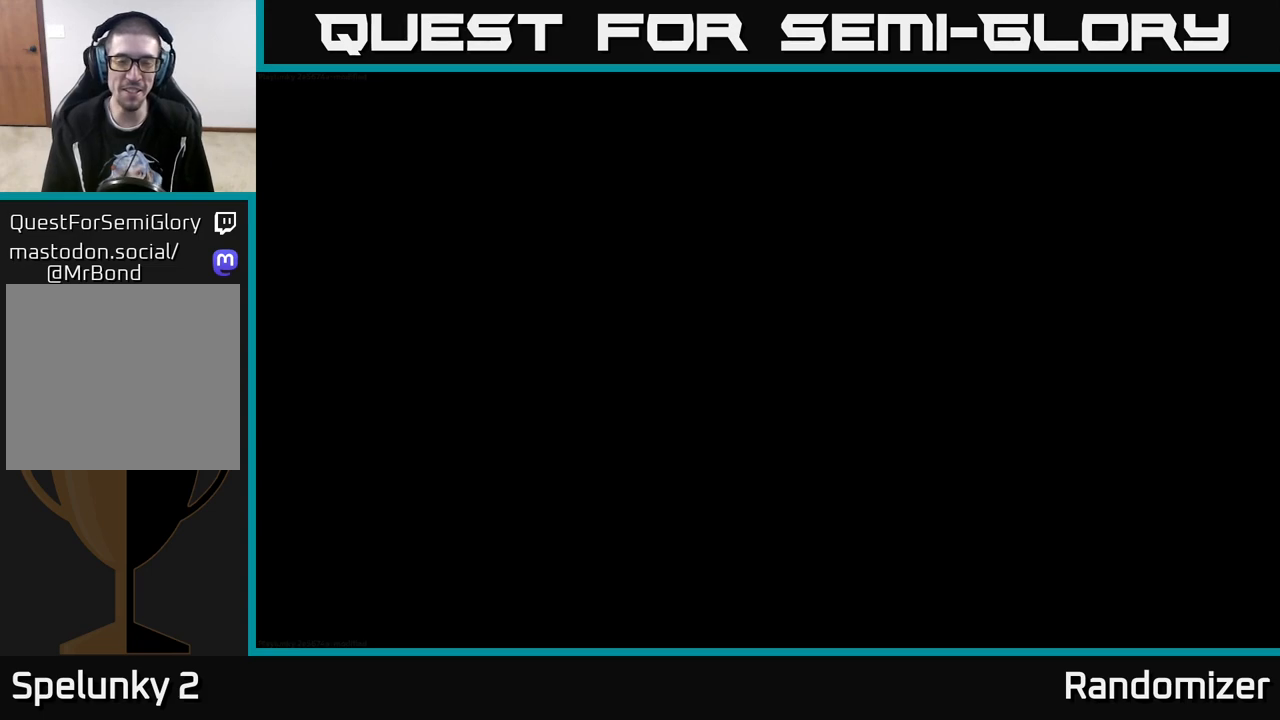
{"buttons": [], "left_stick": "center", "right_stick": "center", "events": []}
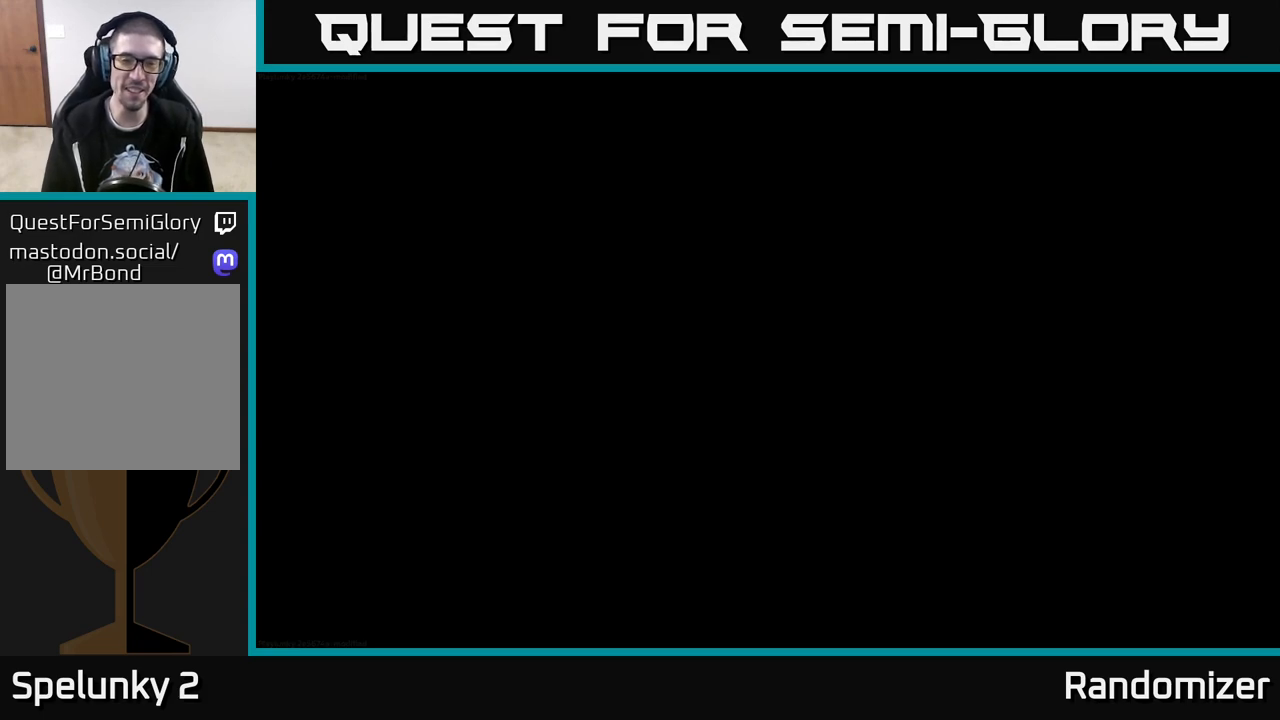
{"buttons": [], "left_stick": "center", "right_stick": "center", "events": []}
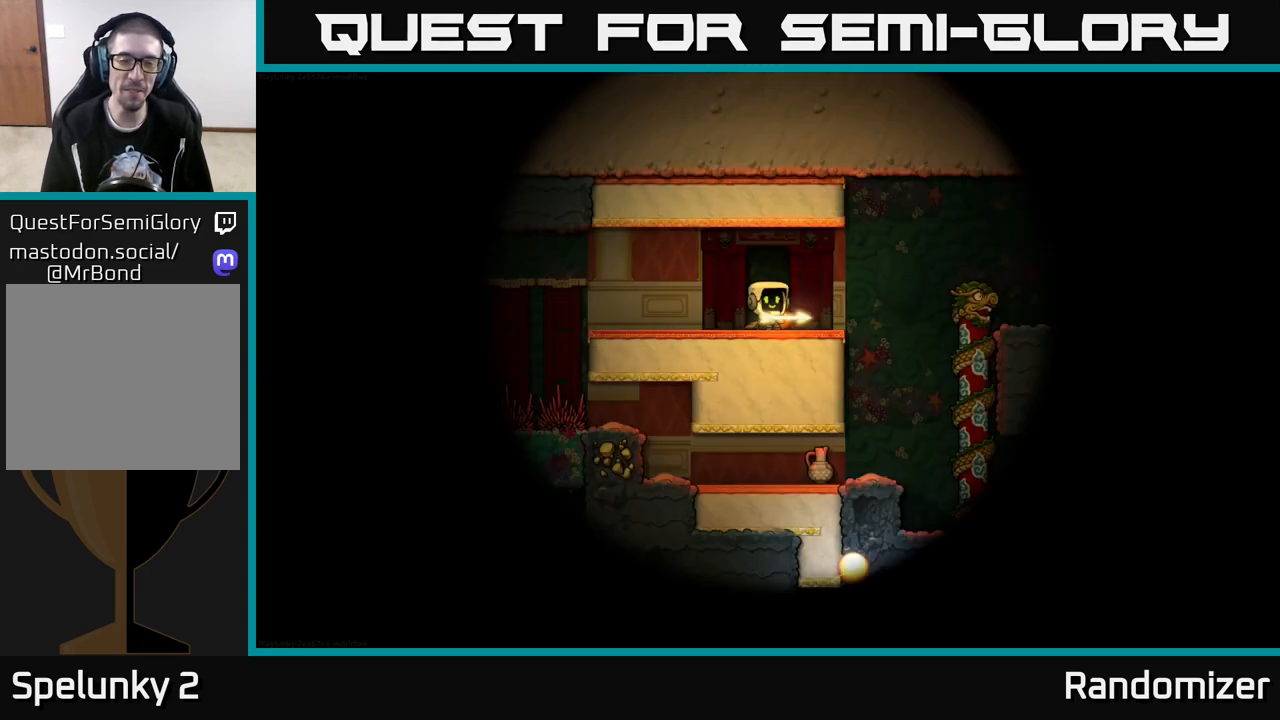
{"buttons": [], "left_stick": "center", "right_stick": "center", "events": []}
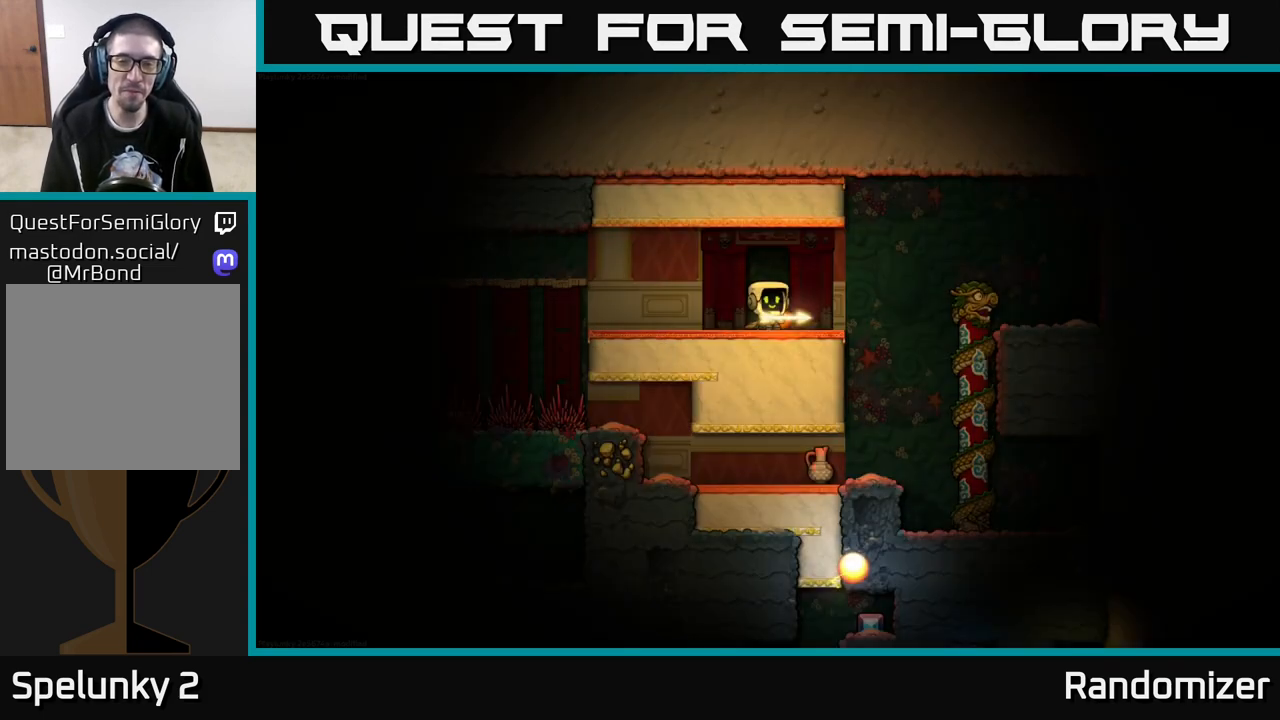
{"buttons": ["A"], "left_stick": "right", "right_stick": "center", "events": [[200, "left_stick", "right"], [367, "A", "down"]]}
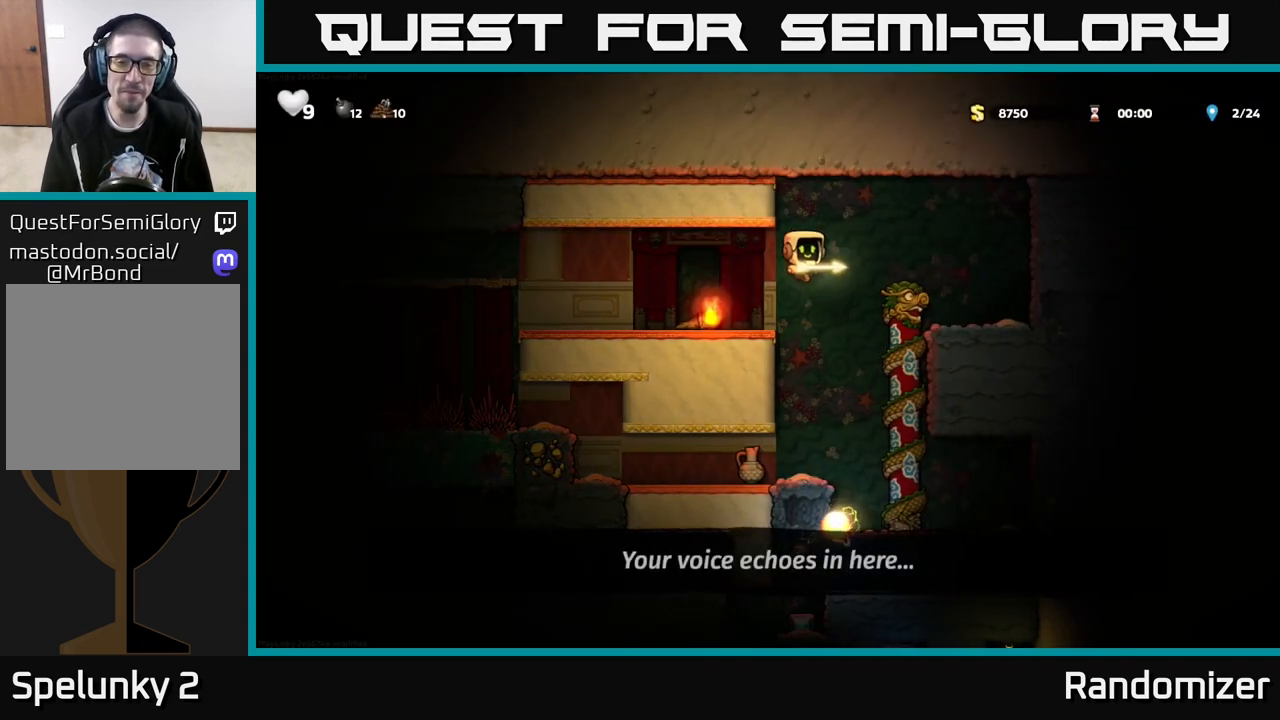
{"buttons": [], "left_stick": "center", "right_stick": "center", "events": [[100, "A", "up"], [333, "left_stick", "center"]]}
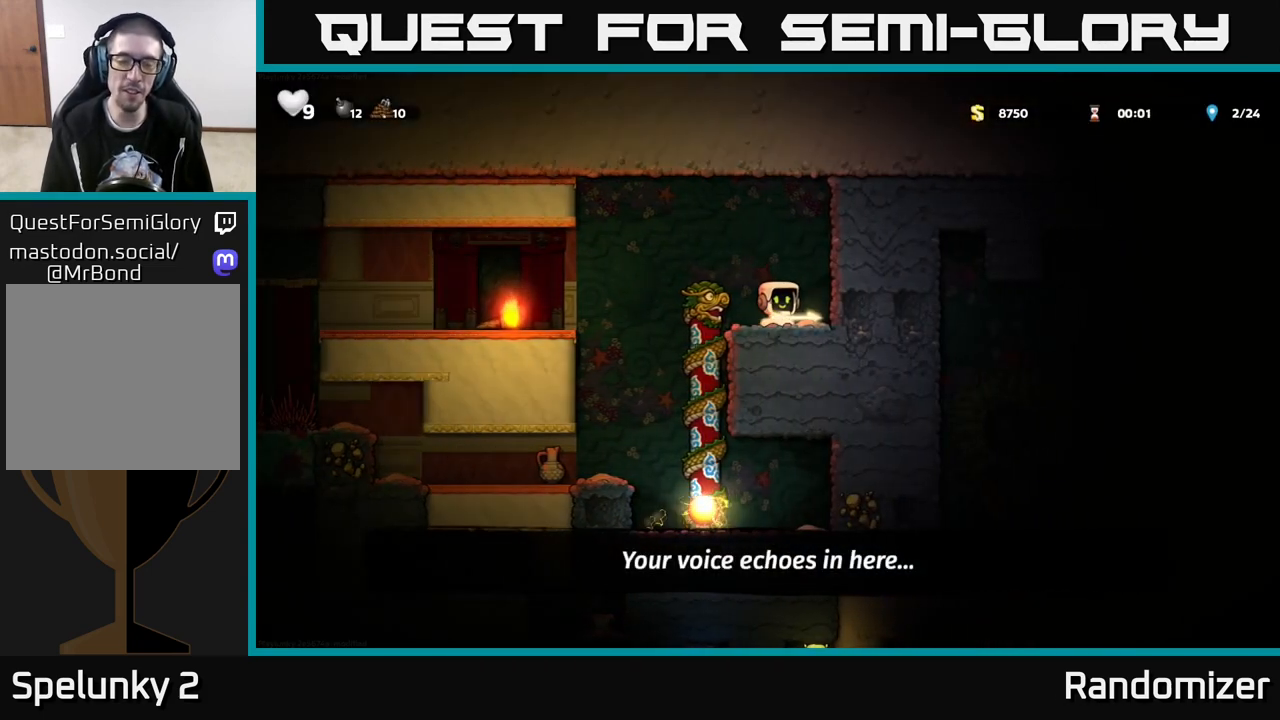
{"buttons": [], "left_stick": "left", "right_stick": "center", "events": [[67, "left_stick", "left"], [150, "A", "down"], [383, "A", "up"]]}
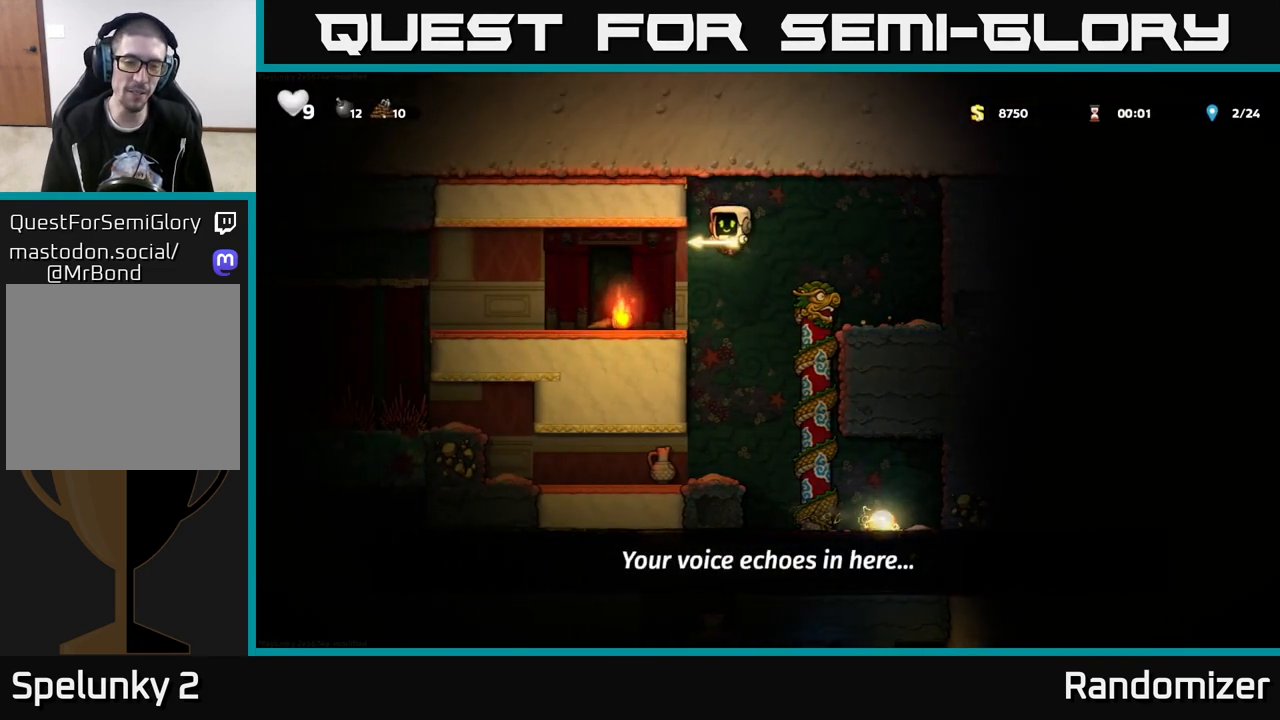
{"buttons": [], "left_stick": "left", "right_stick": "center", "events": [[183, "left_stick", "right"], [433, "left_stick", "center"], [500, "left_stick", "left"]]}
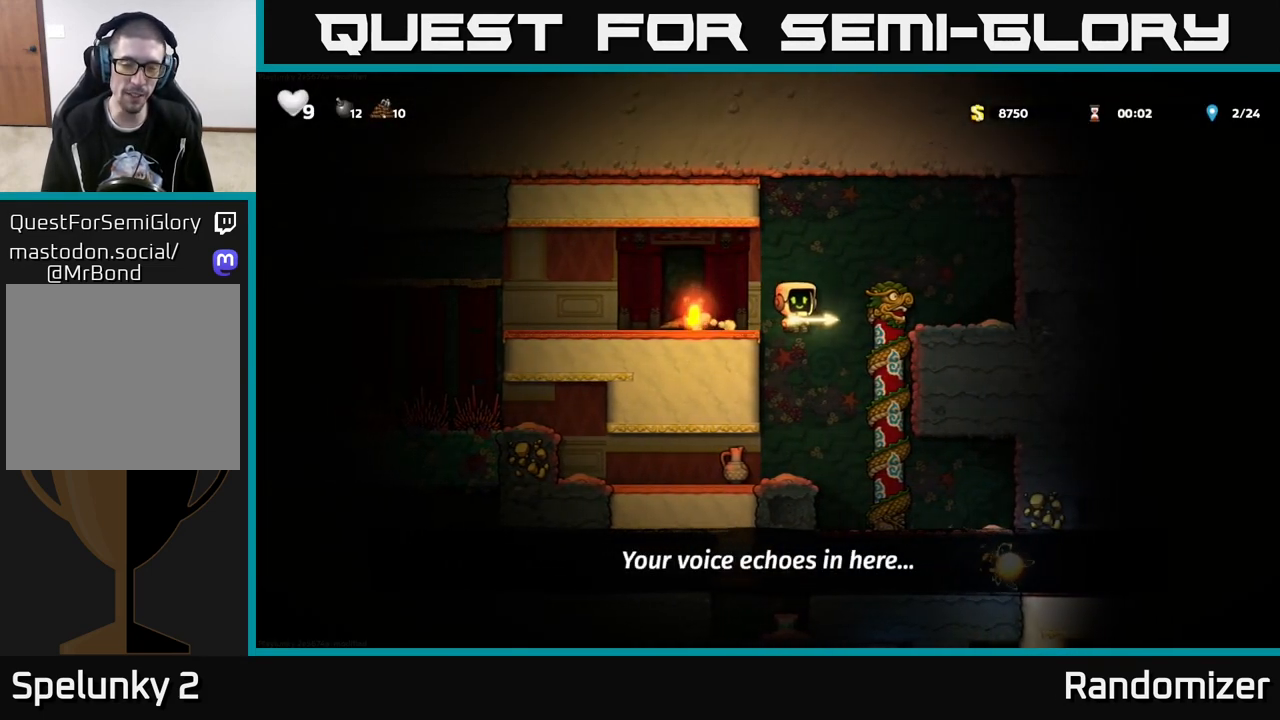
{"buttons": ["X"], "left_stick": "center", "right_stick": "center", "events": [[117, "left_stick", "center"], [433, "X", "down"]]}
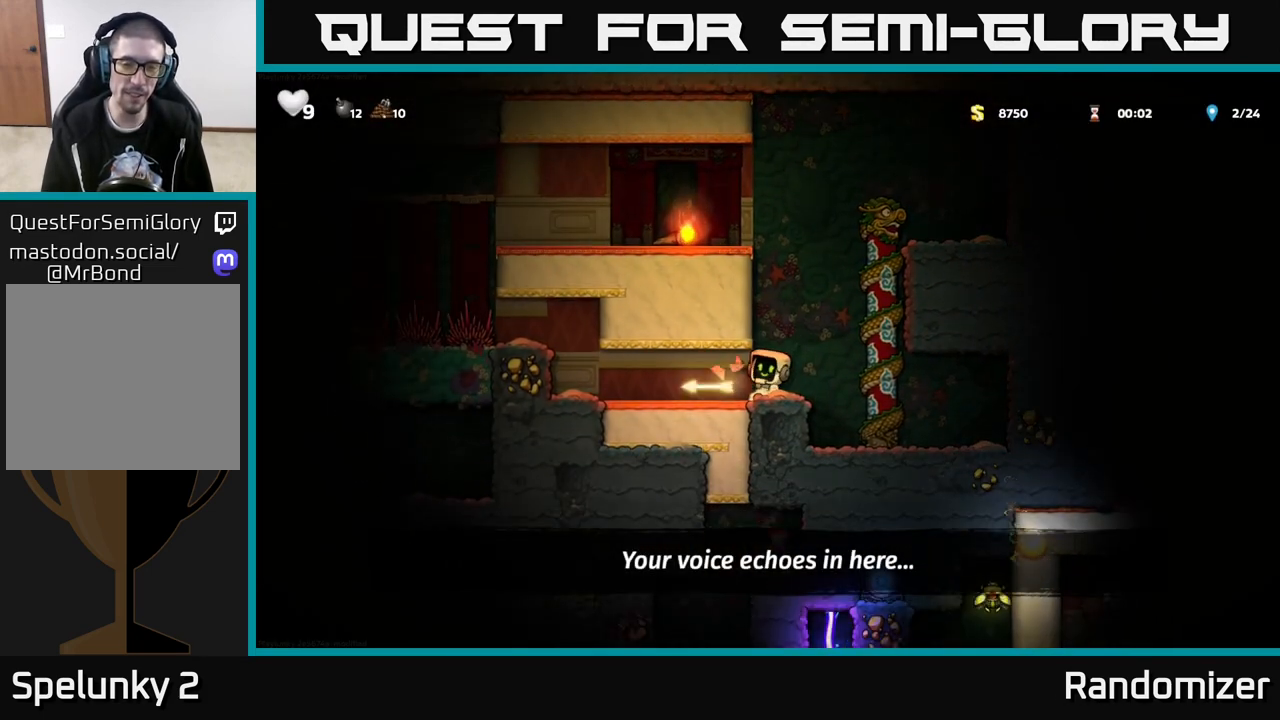
{"buttons": ["A"], "left_stick": "center", "right_stick": "center", "events": [[33, "X", "up"], [483, "A", "down"]]}
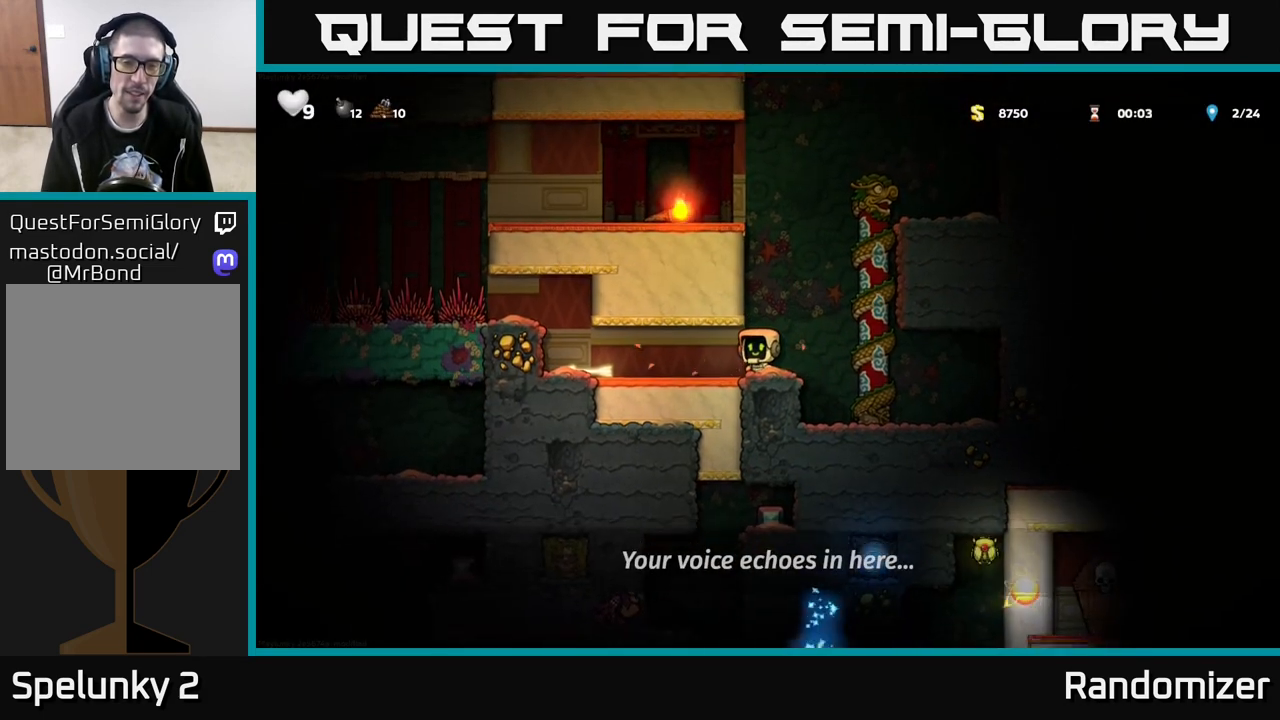
{"buttons": [], "left_stick": "center", "right_stick": "center", "events": [[300, "A", "up"]]}
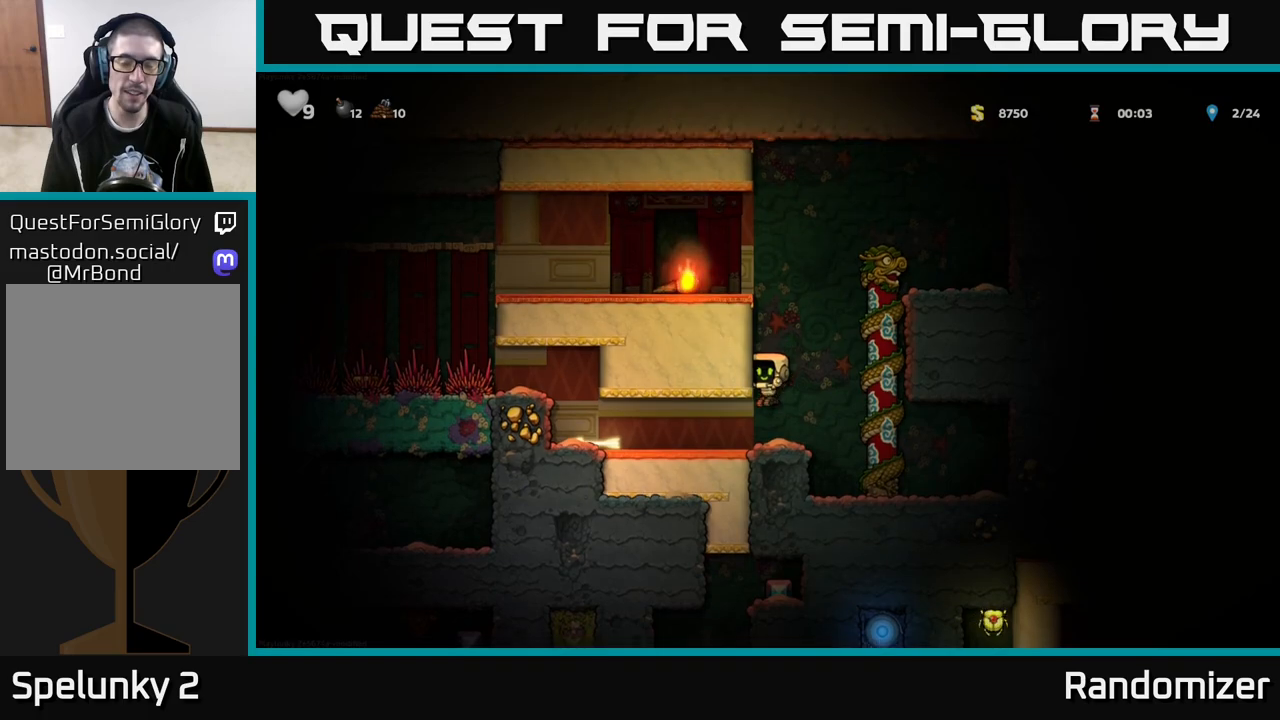
{"buttons": ["A"], "left_stick": "left", "right_stick": "center", "events": [[50, "left_stick", "right"], [150, "A", "down"], [300, "left_stick", "up-right"], [367, "A", "up"], [417, "left_stick", "up-left"], [433, "A", "down"], [467, "left_stick", "left"]]}
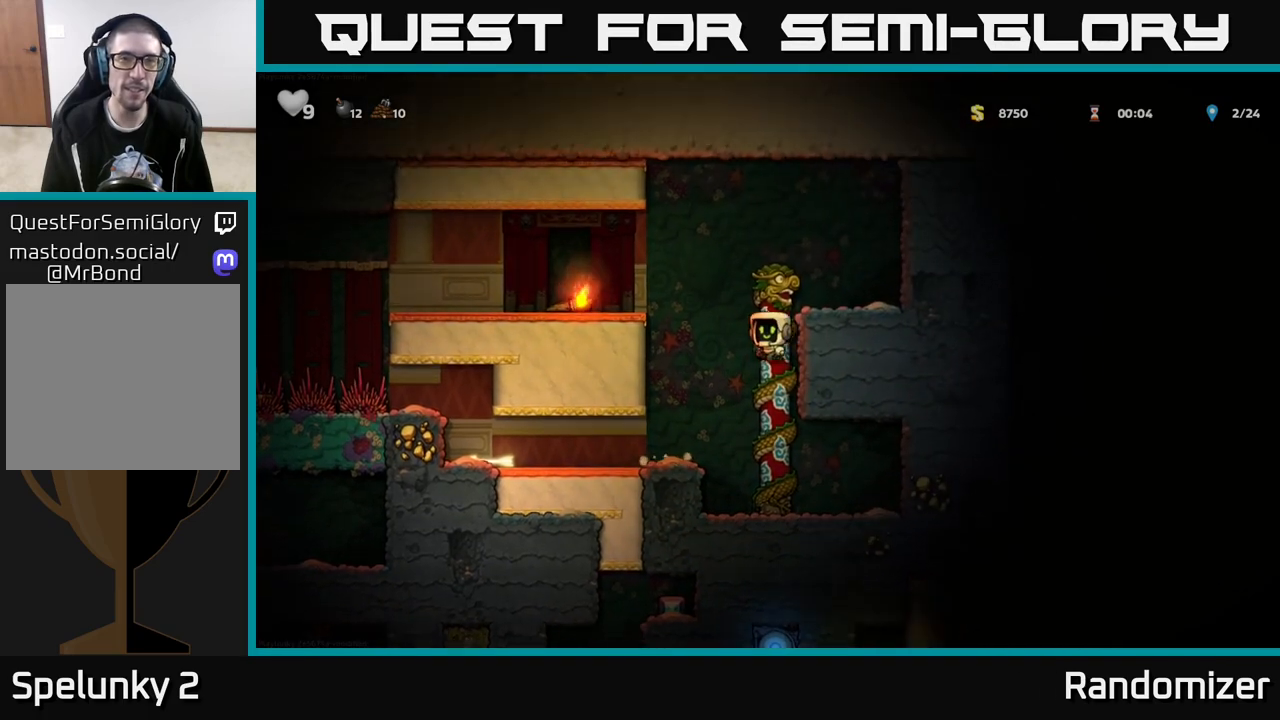
{"buttons": [], "left_stick": "down-left", "right_stick": "center", "events": [[167, "A", "up"], [467, "left_stick", "down-left"]]}
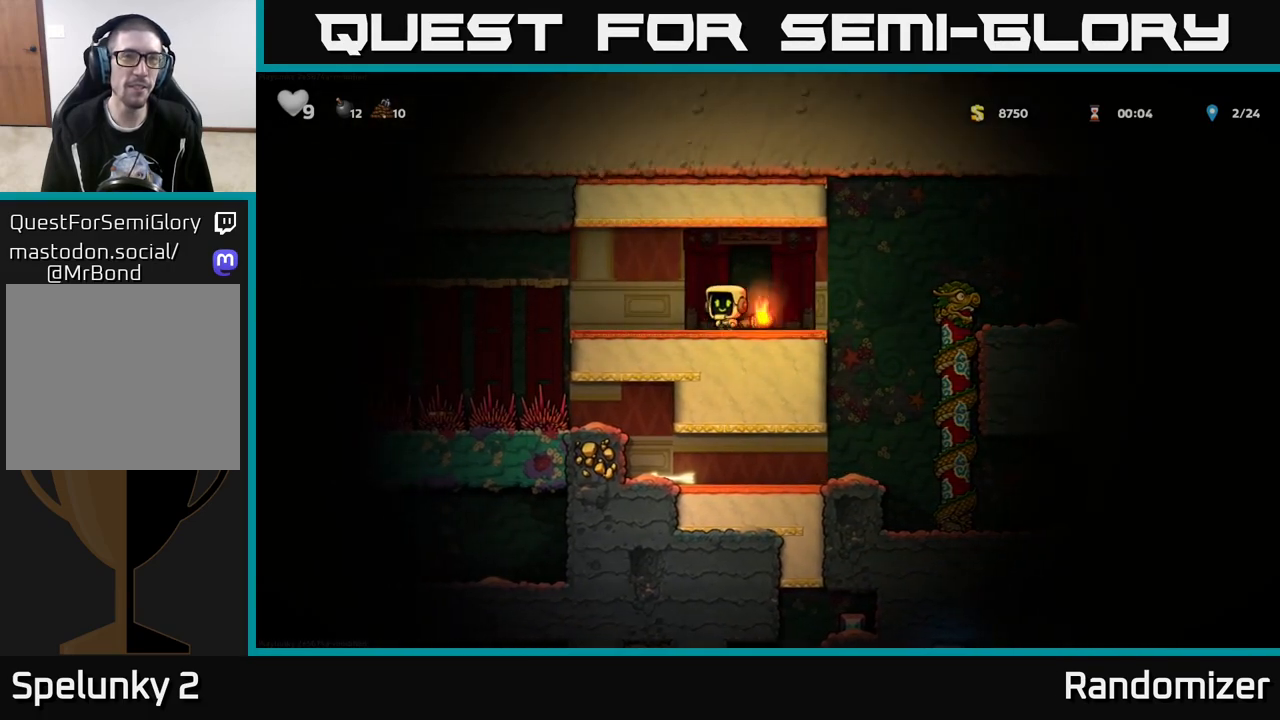
{"buttons": [], "left_stick": "down", "right_stick": "center", "events": [[17, "X", "down"], [33, "left_stick", "down"], [117, "X", "up"], [133, "left_stick", "right"], [383, "left_stick", "center"], [450, "left_stick", "down"]]}
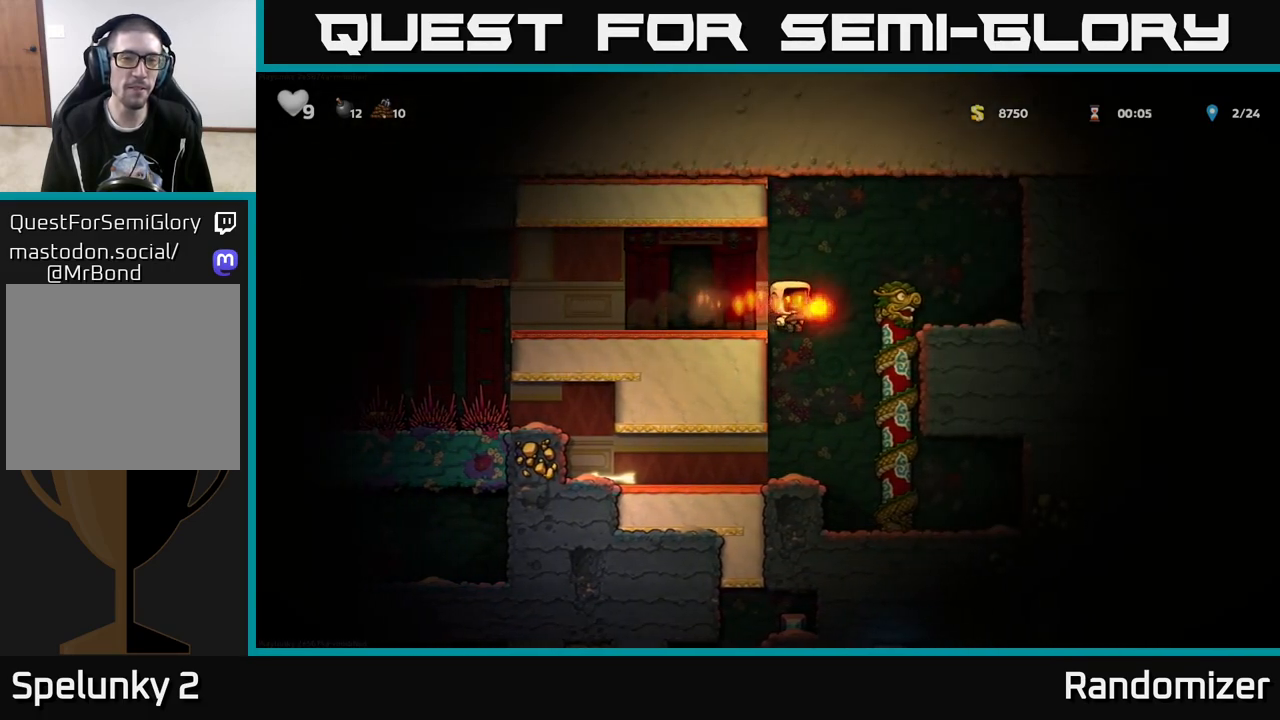
{"buttons": [], "left_stick": "center", "right_stick": "center", "events": [[17, "X", "down"], [100, "X", "up"], [200, "left_stick", "center"]]}